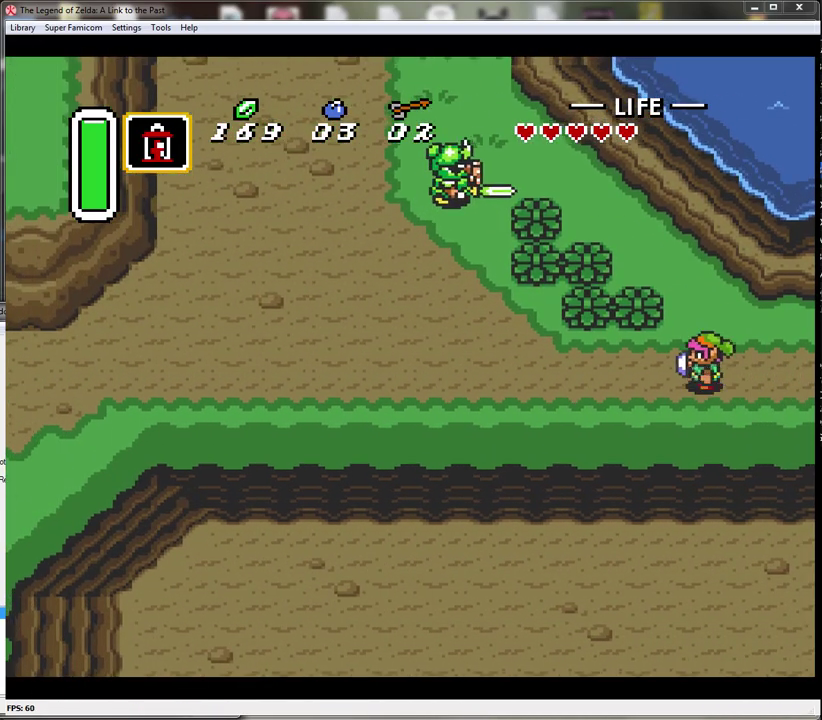
Gameplay with a controller (Nintendo layout); each line is a JSON object with the inputs held at the frame after it. "events" lists button and stick changes between this image and that frame as [ms after this image, input, new state], when the widget could be followed in between. Not read: L3 R3.
{"buttons": ["A"], "events": [[17, "A", "down"], [50, "DPAD_UP", "up"], [83, "DPAD_LEFT", "up"]]}
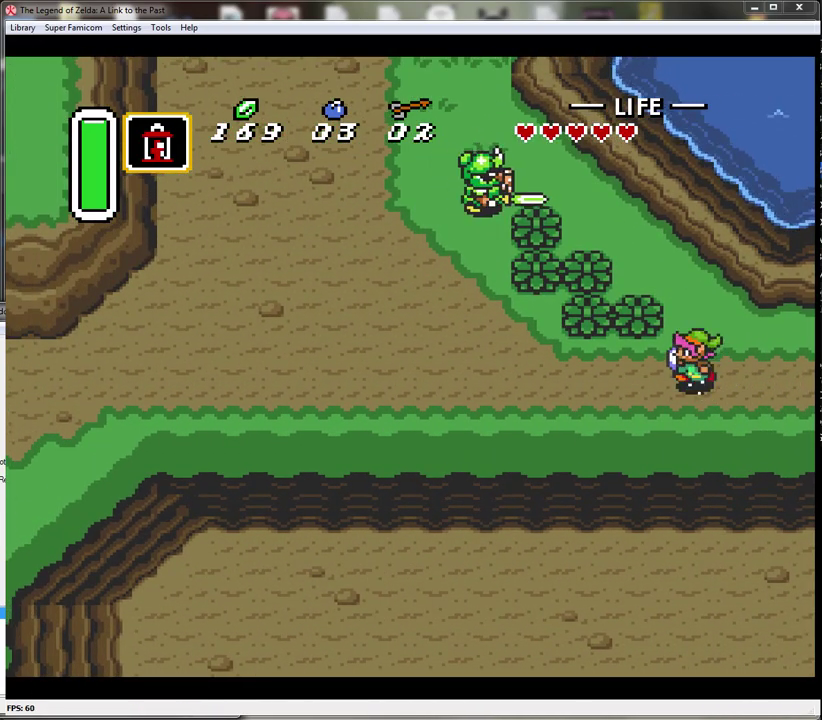
{"buttons": ["A"], "events": []}
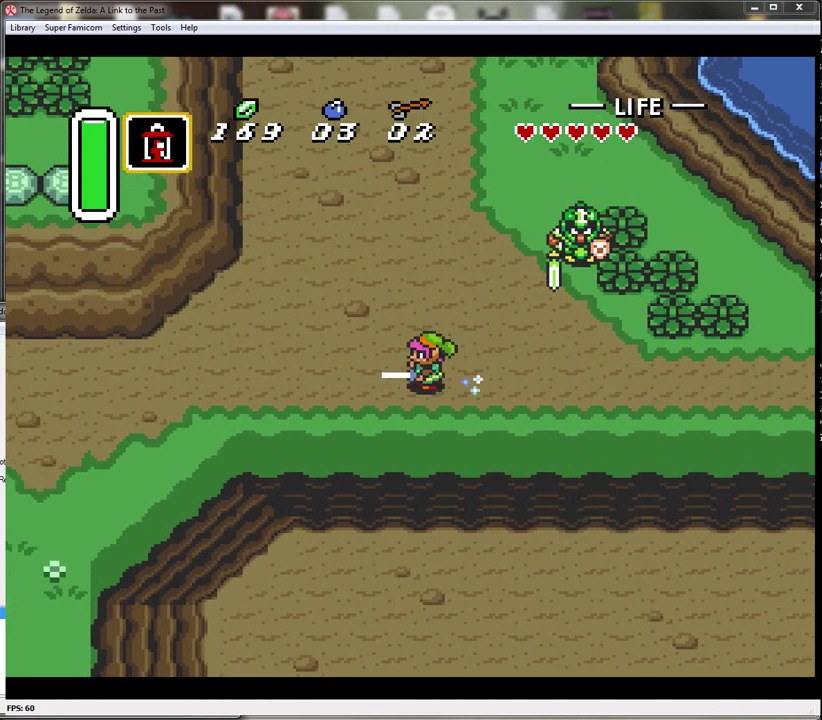
{"buttons": ["A"], "events": []}
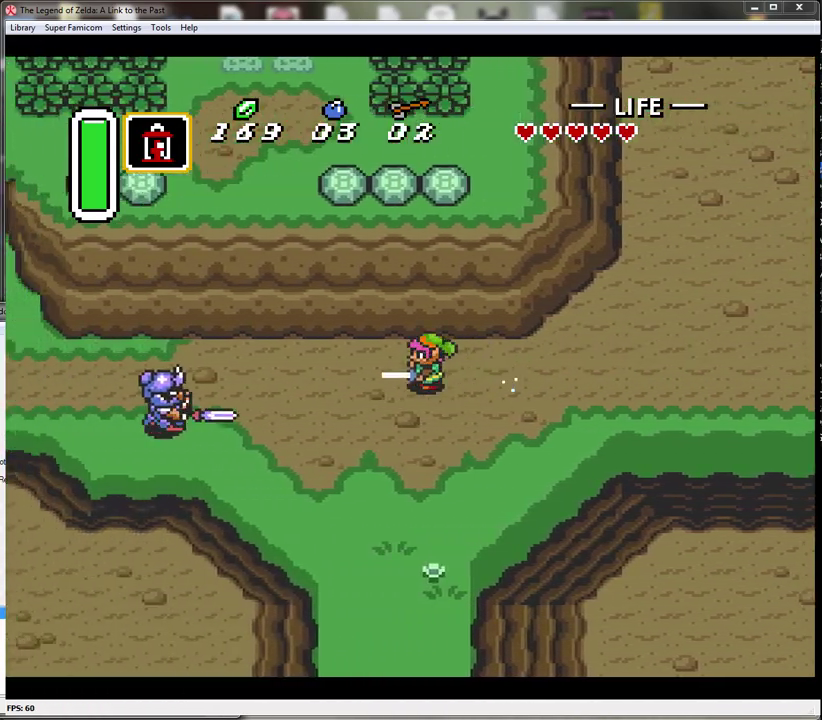
{"buttons": ["A"], "events": []}
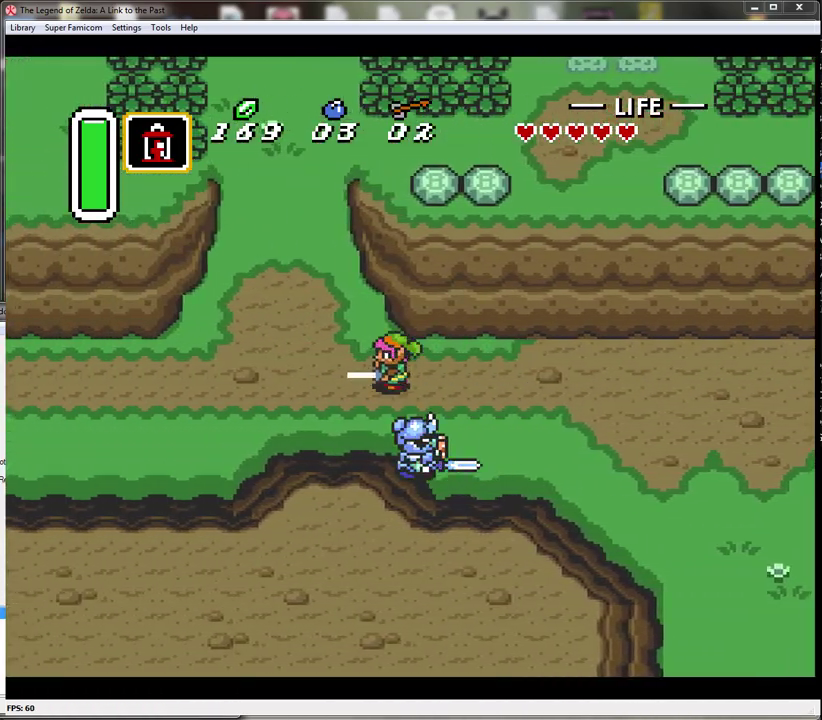
{"buttons": ["A"], "events": []}
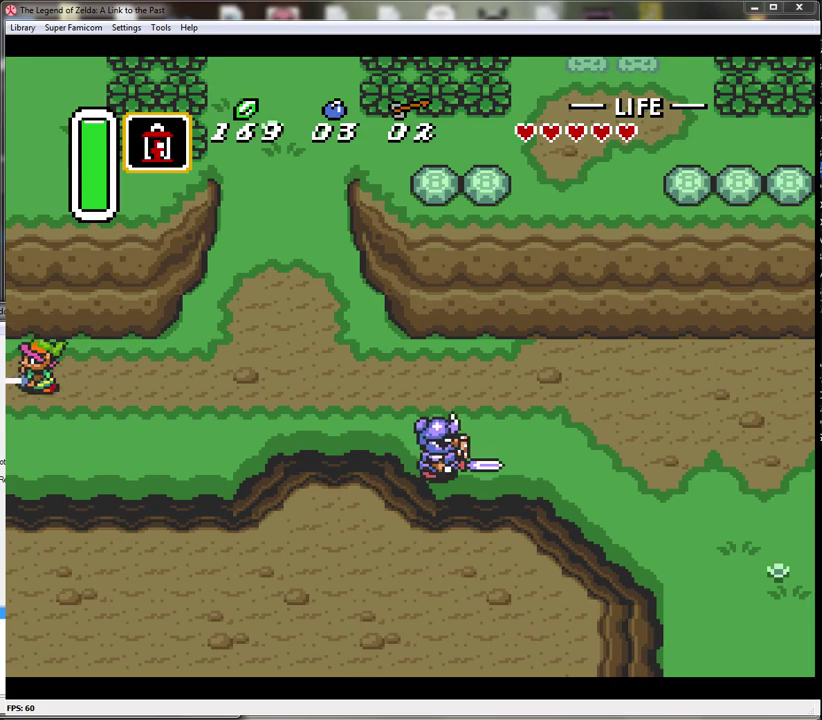
{"buttons": ["A"], "events": []}
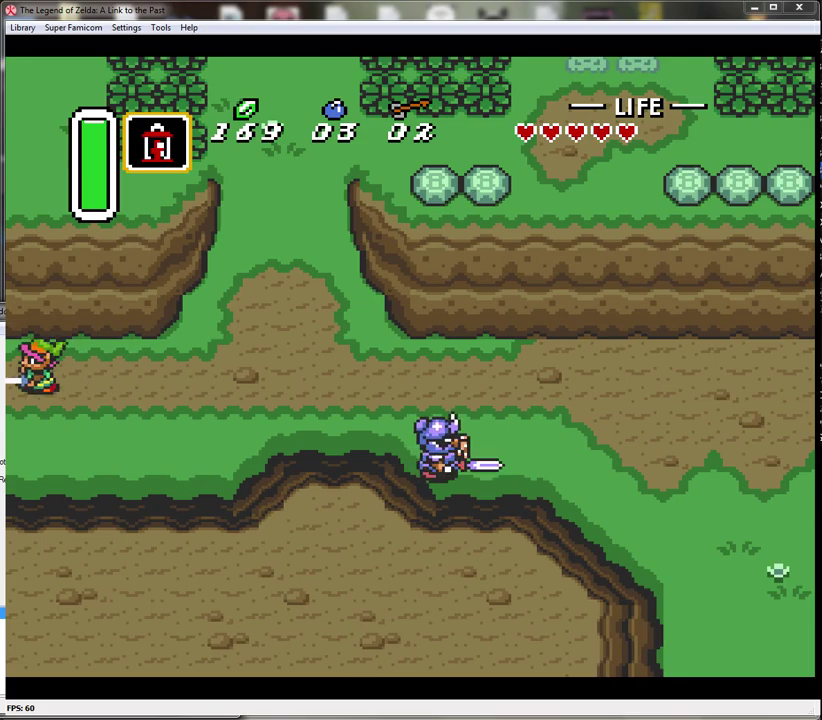
{"buttons": [], "events": [[417, "A", "up"]]}
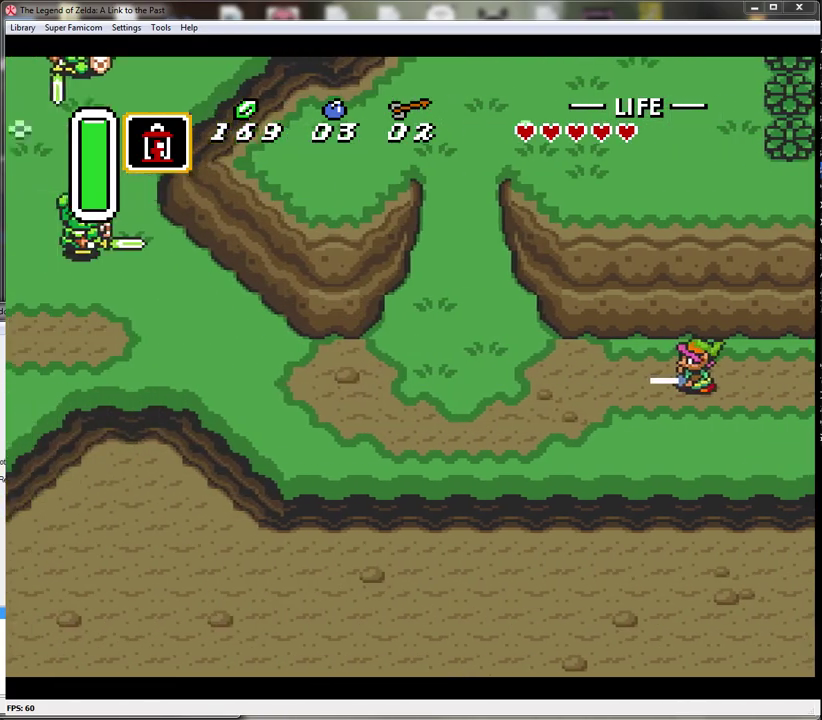
{"buttons": ["A"], "events": [[317, "A", "down"]]}
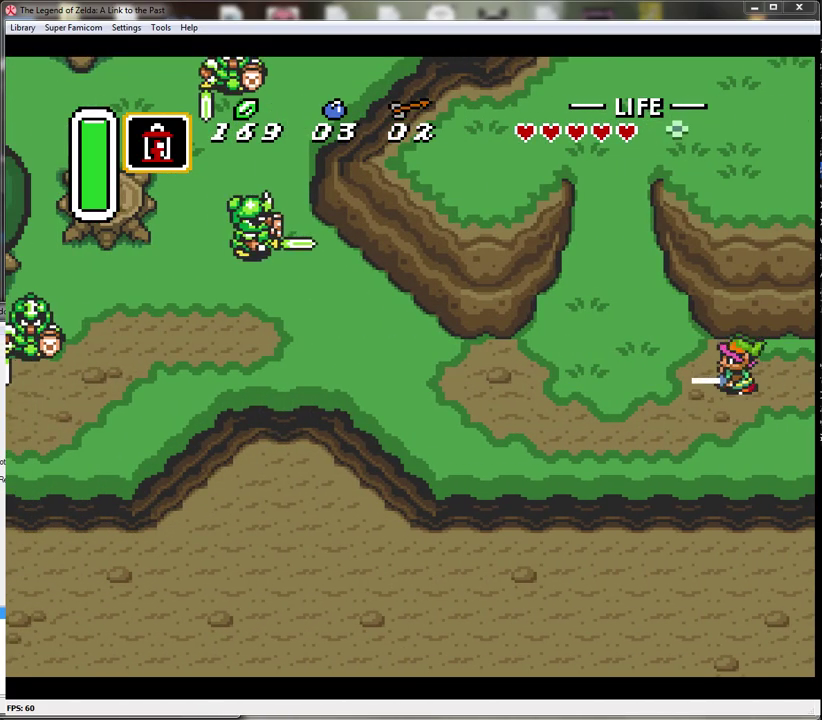
{"buttons": ["A"], "events": []}
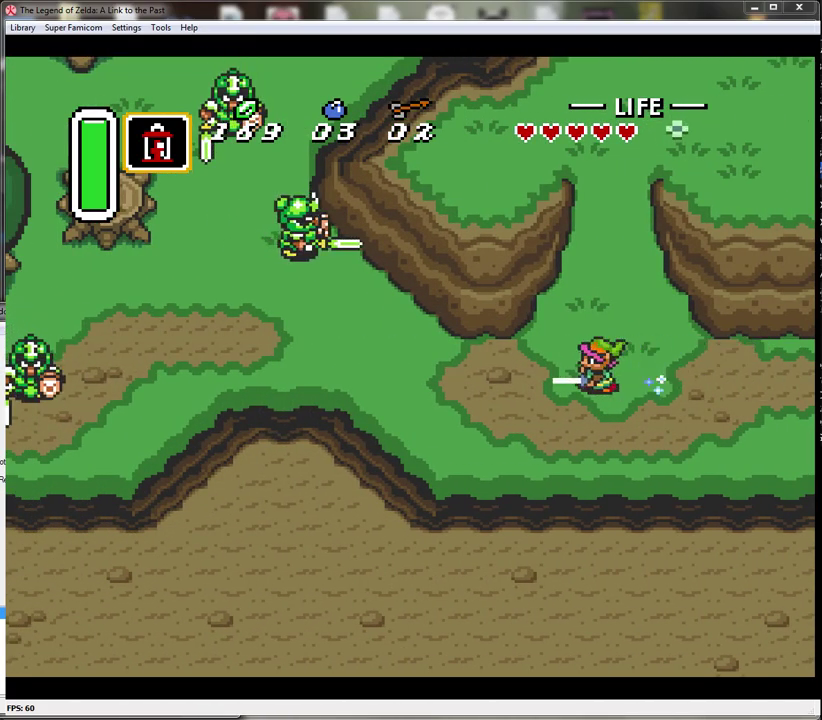
{"buttons": ["A"], "events": []}
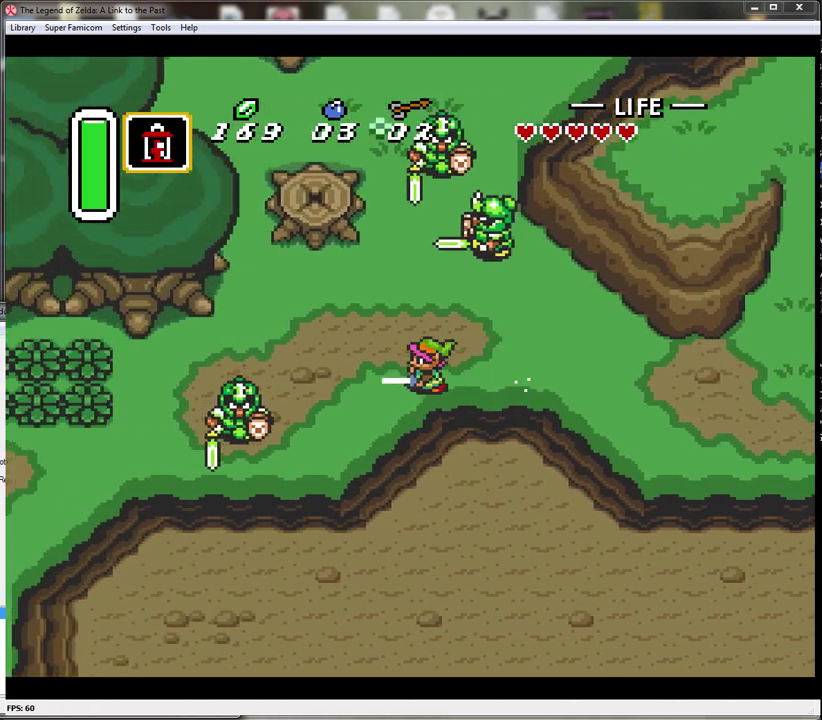
{"buttons": ["A"], "events": []}
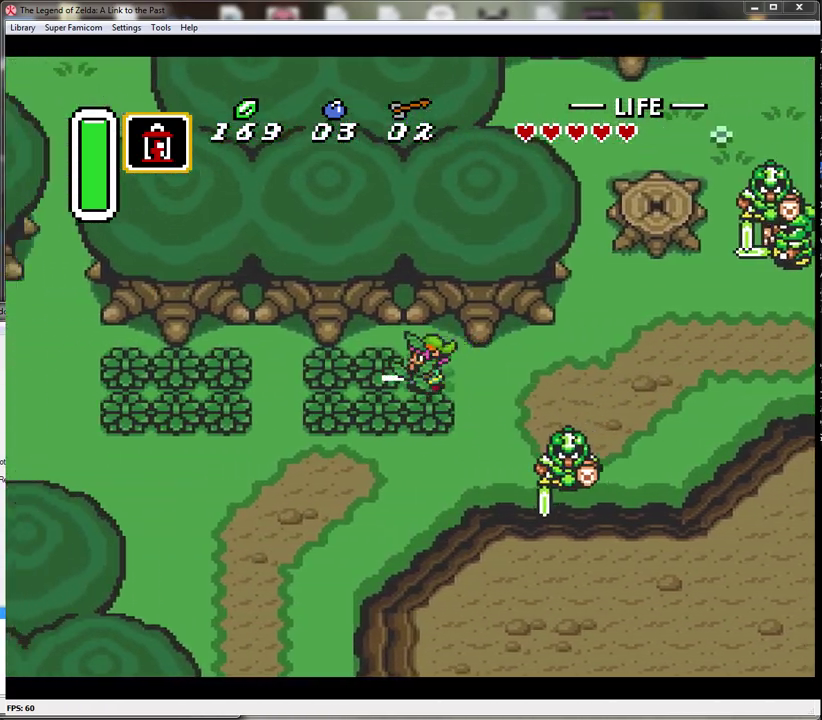
{"buttons": ["A"], "events": [[233, "A", "up"], [233, "DPAD_DOWN", "down"], [317, "A", "down"], [383, "DPAD_DOWN", "up"]]}
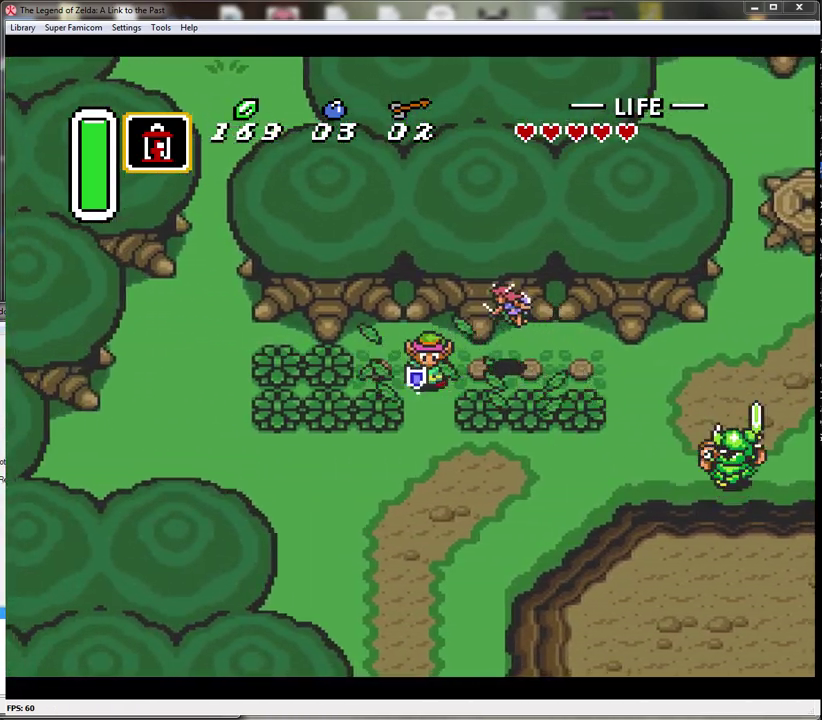
{"buttons": ["A"], "events": []}
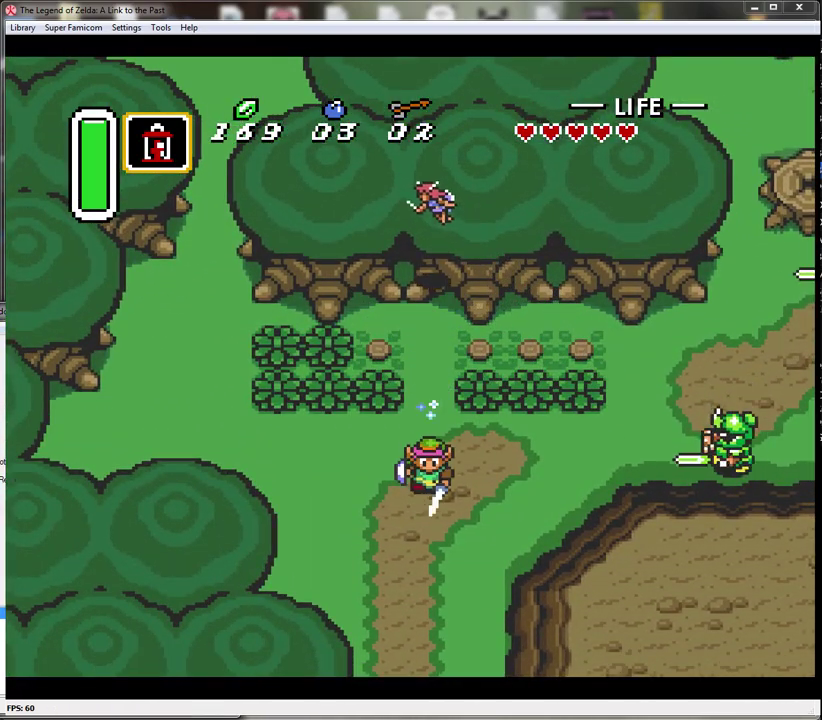
{"buttons": ["A"], "events": []}
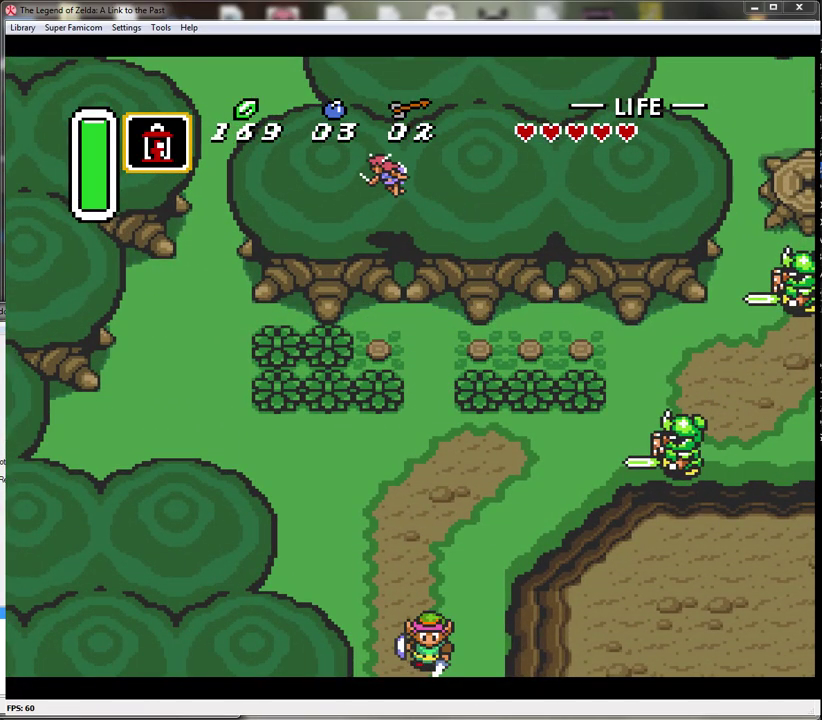
{"buttons": [], "events": [[283, "A", "up"]]}
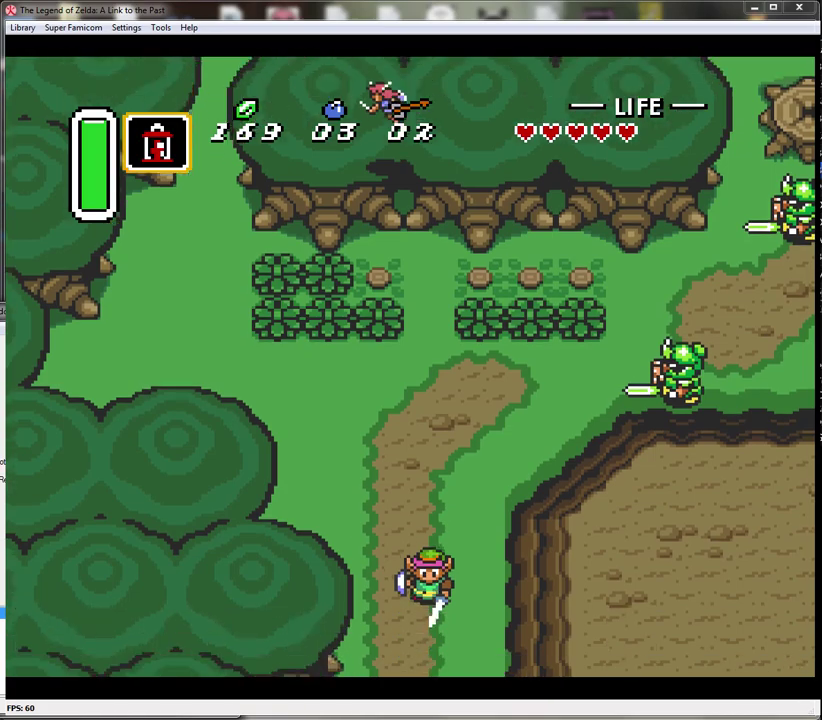
{"buttons": [], "events": []}
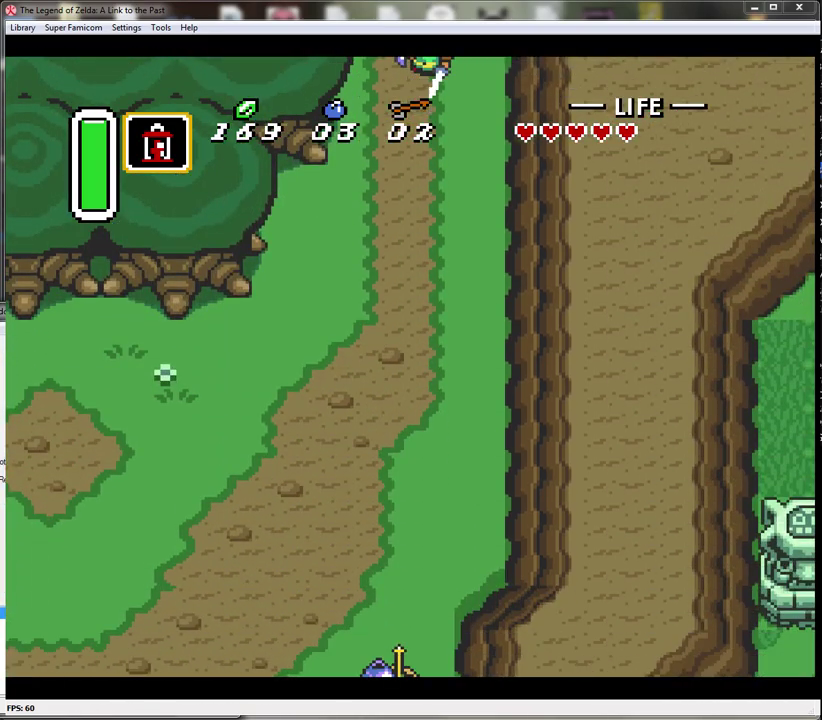
{"buttons": [], "events": [[183, "A", "down"], [467, "A", "up"]]}
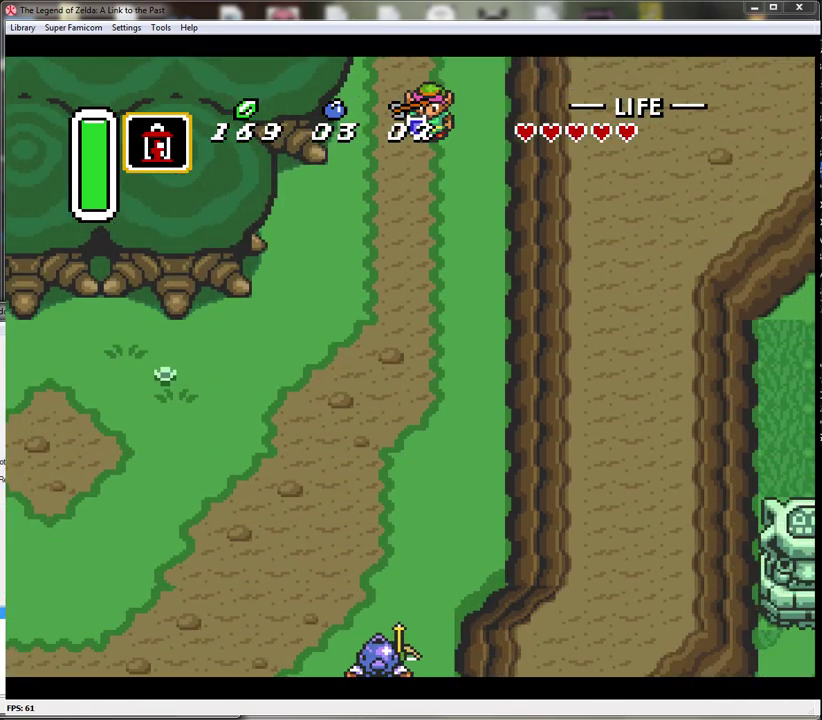
{"buttons": ["A"], "events": [[67, "A", "down"]]}
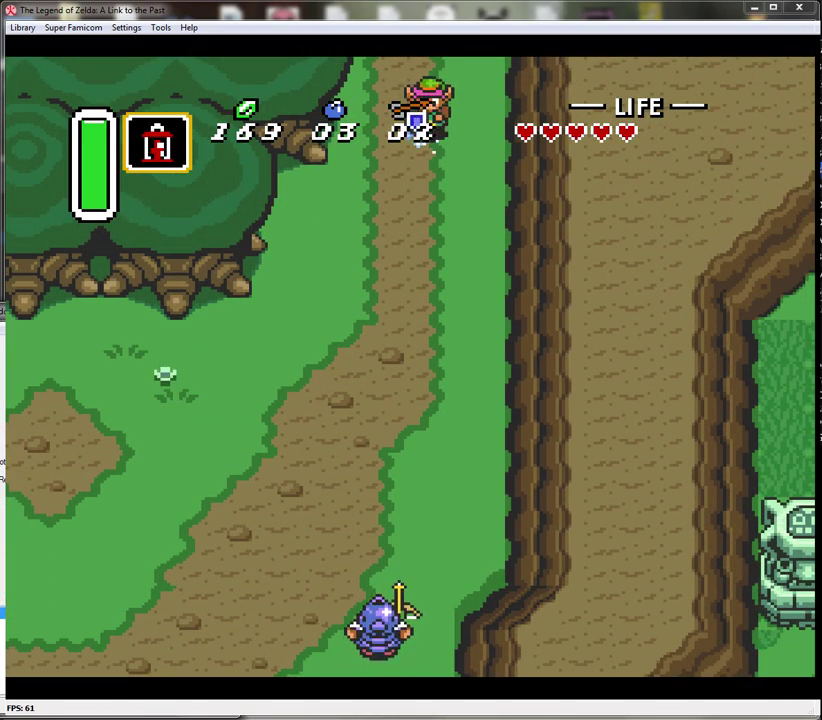
{"buttons": ["A"], "events": []}
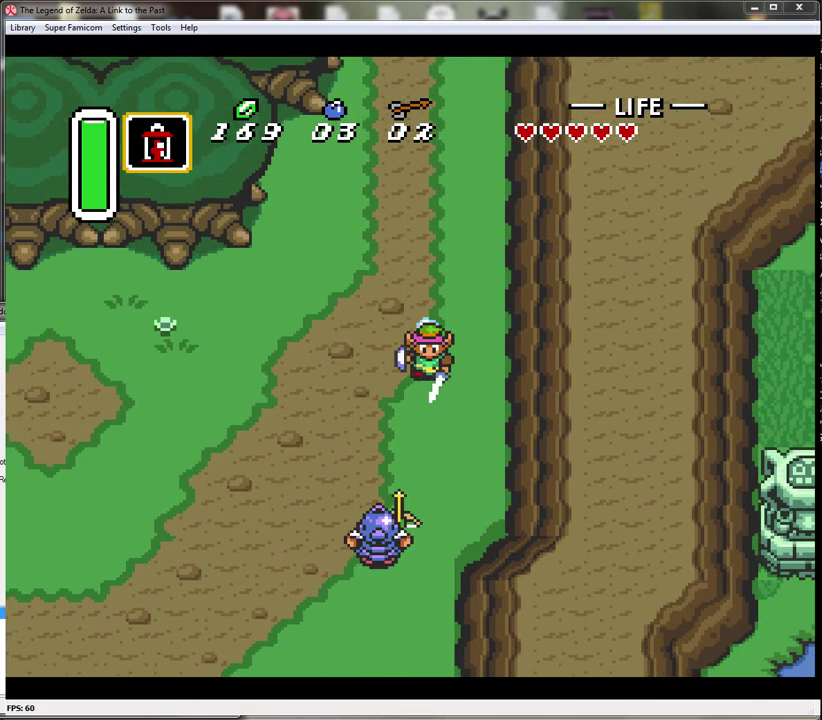
{"buttons": [], "events": [[500, "A", "up"]]}
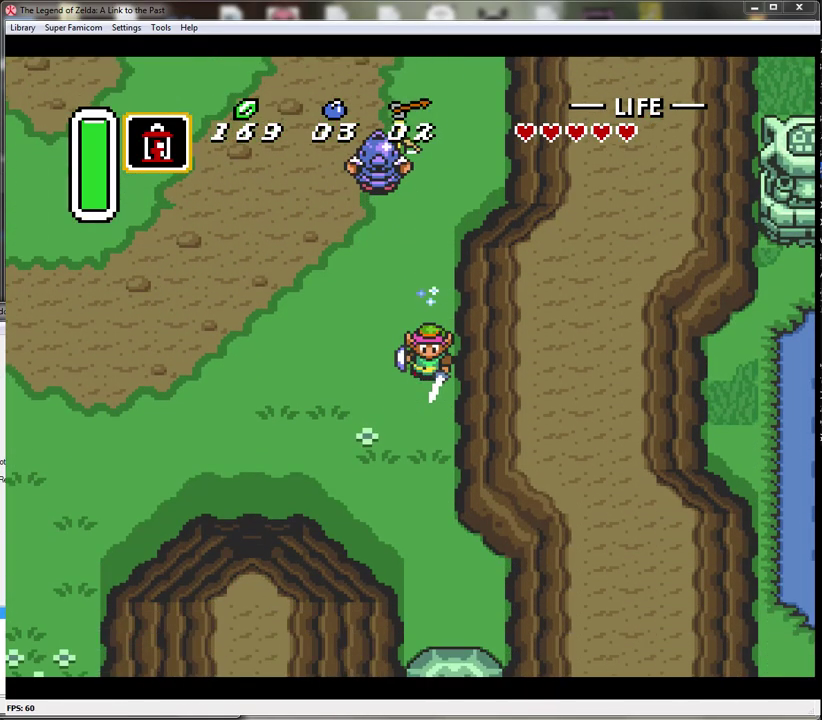
{"buttons": ["A"], "events": [[33, "DPAD_LEFT", "down"], [50, "A", "down"], [117, "DPAD_LEFT", "up"]]}
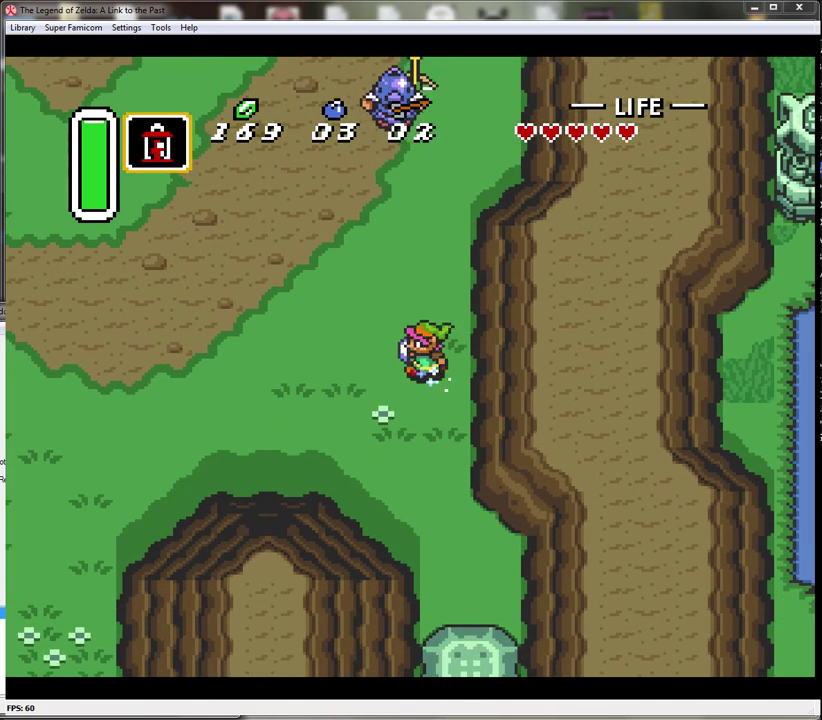
{"buttons": ["A"], "events": []}
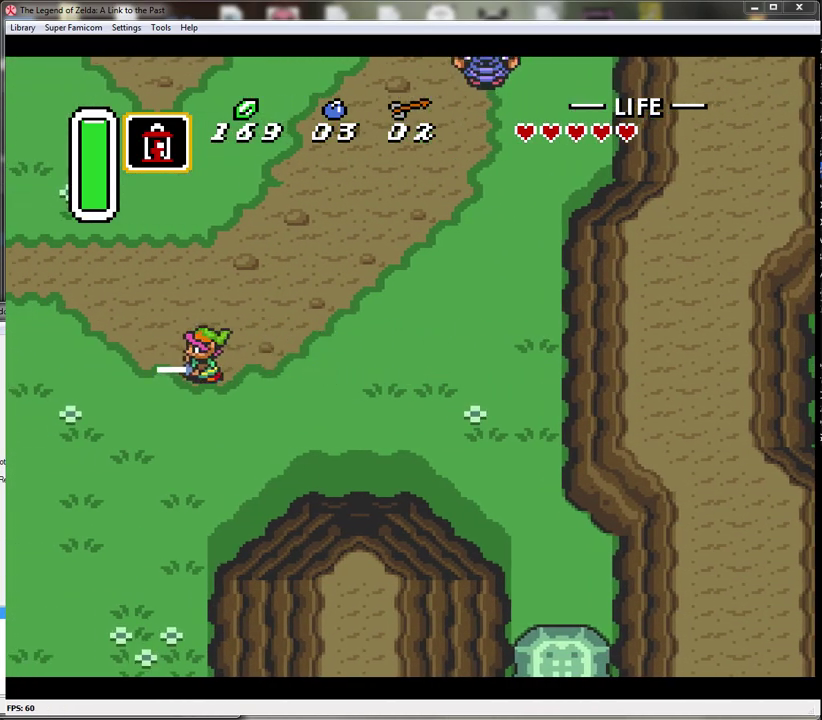
{"buttons": ["A"], "events": []}
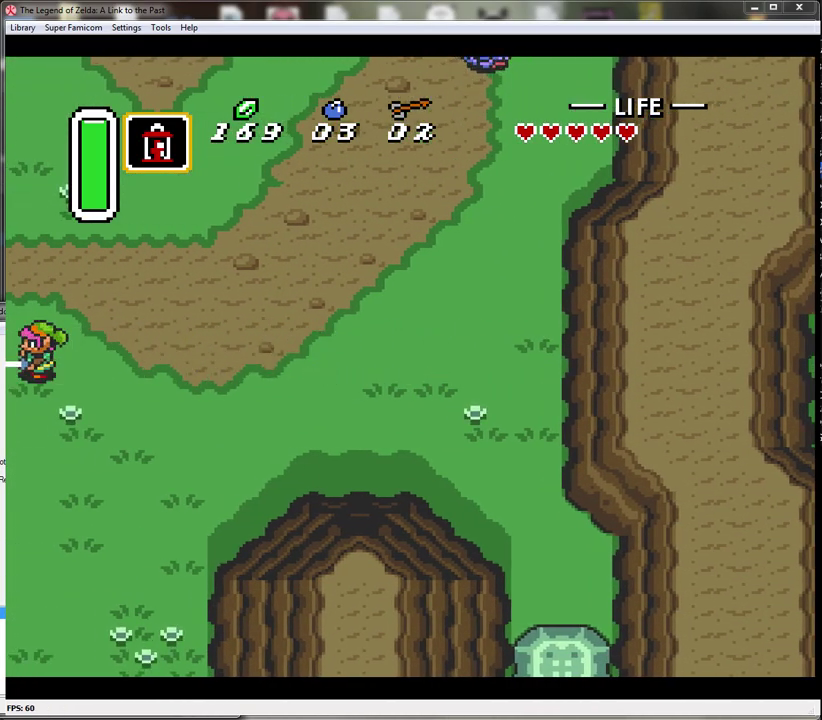
{"buttons": [], "events": [[50, "A", "up"]]}
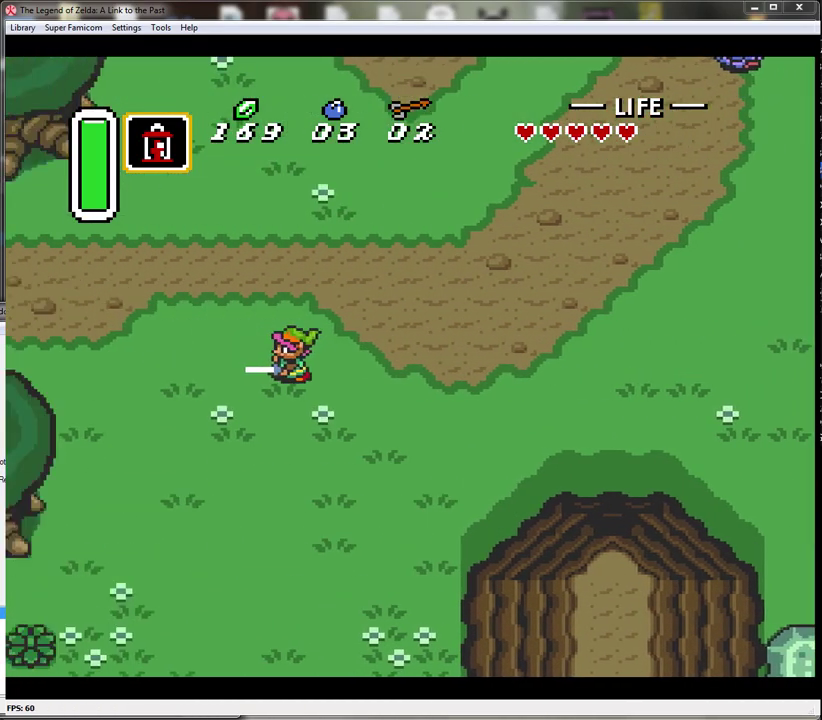
{"buttons": ["DPAD_UP", "DPAD_LEFT"], "events": [[150, "DPAD_UP", "down"], [183, "DPAD_LEFT", "down"]]}
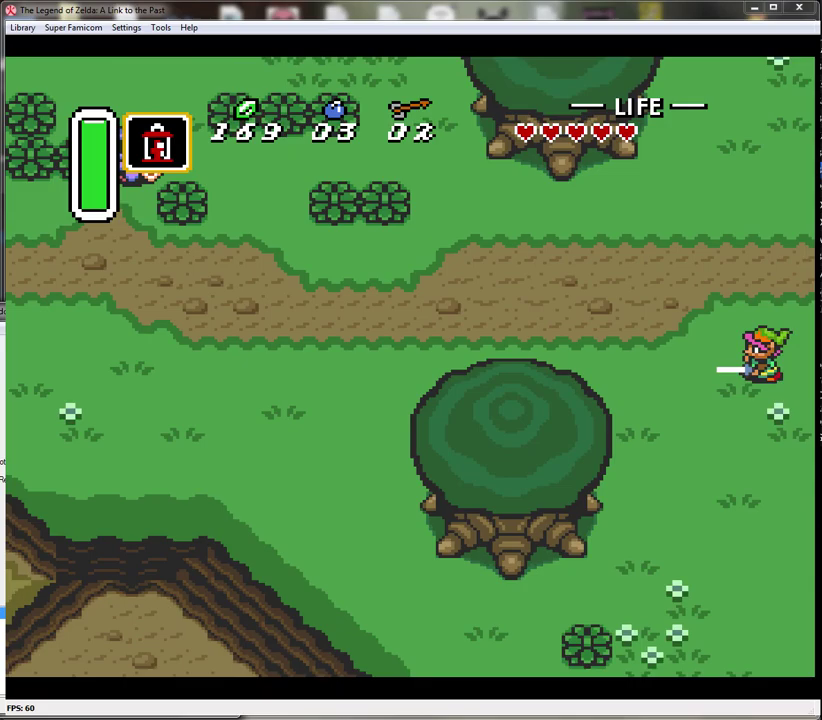
{"buttons": ["A"], "events": [[267, "A", "down"], [300, "DPAD_UP", "up"], [333, "DPAD_LEFT", "up"]]}
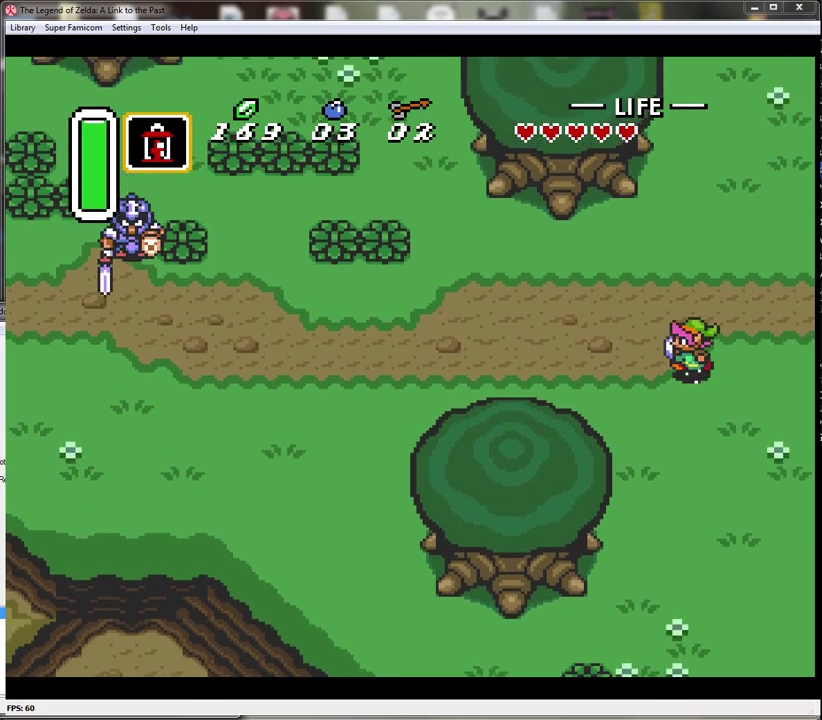
{"buttons": ["A"], "events": []}
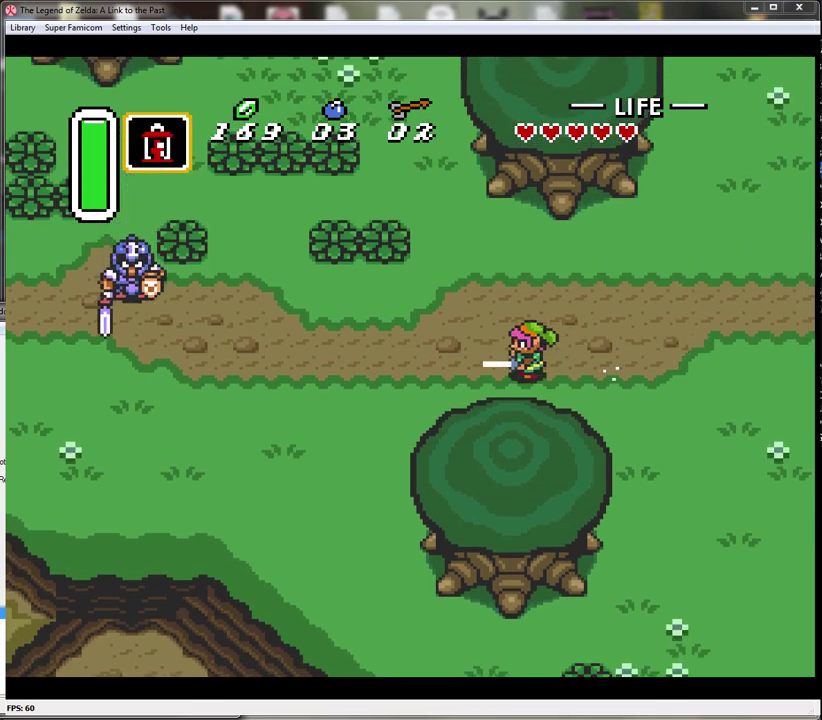
{"buttons": ["A"], "events": []}
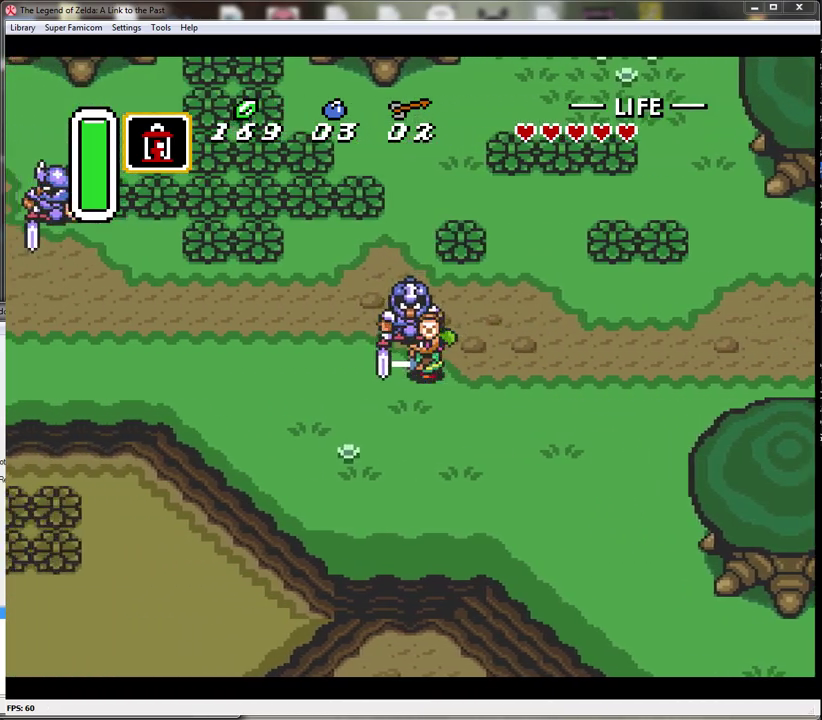
{"buttons": ["A"], "events": []}
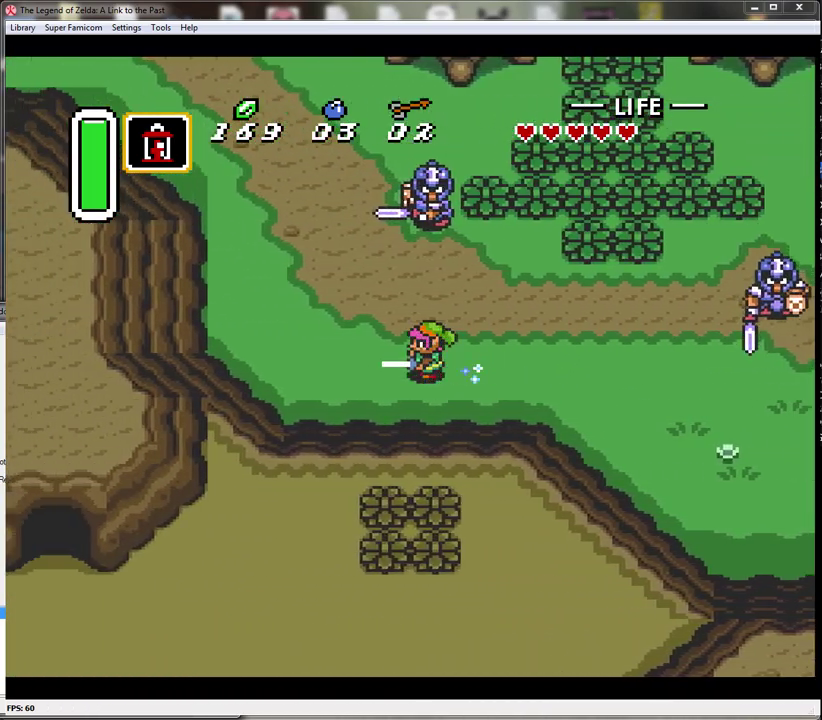
{"buttons": ["A"], "events": [[117, "A", "up"], [183, "DPAD_UP", "down"], [233, "A", "down"], [300, "DPAD_UP", "up"]]}